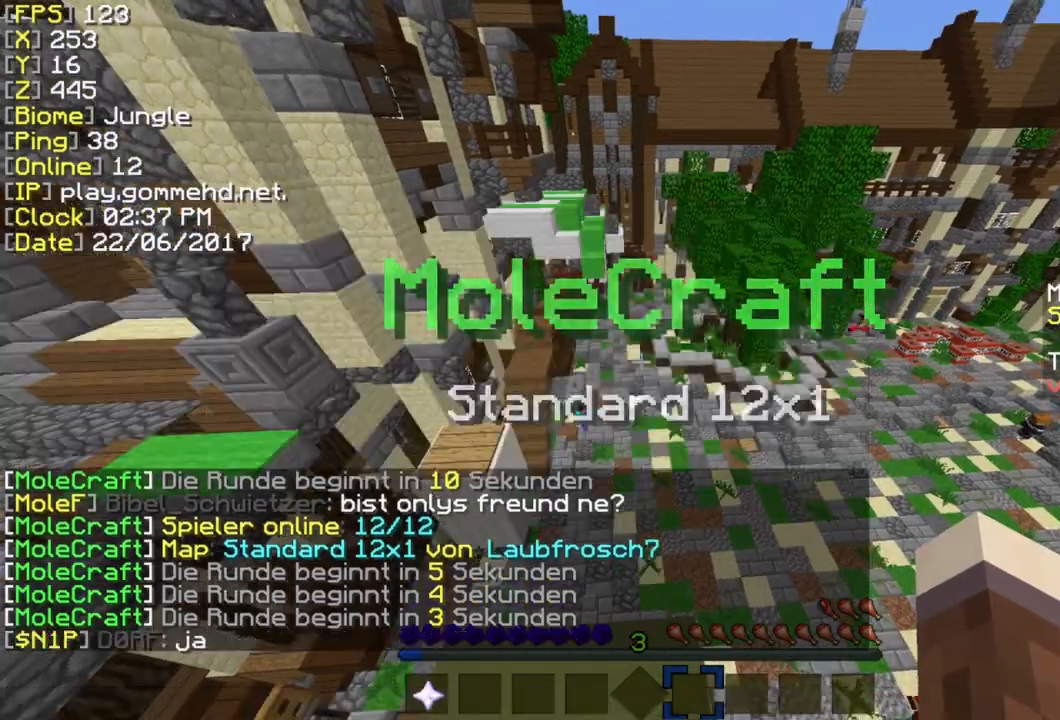
Gameplay with keyboard and mouse; each line is a JSON object with the keys and mouse buttons held at the frame after it. "events" lists presses ("down") and releases ("up") of "a", "ctrl", "d", "s", "shift", "space", "w", "mouse_left" and "mouse_right" between this image and that frame as [ms after this image, input, new state], when the widget could be followed in between. "mouse_left", "mouse_right" = the "left", "right" buttons of the "mouse" list. No other keys are recorded. Fast repeated clicks can show as one long hold. Mouse movement is not recorded.
{"keys": [], "mouse": ["right"], "events": [[500, "mouse_right", "down"]]}
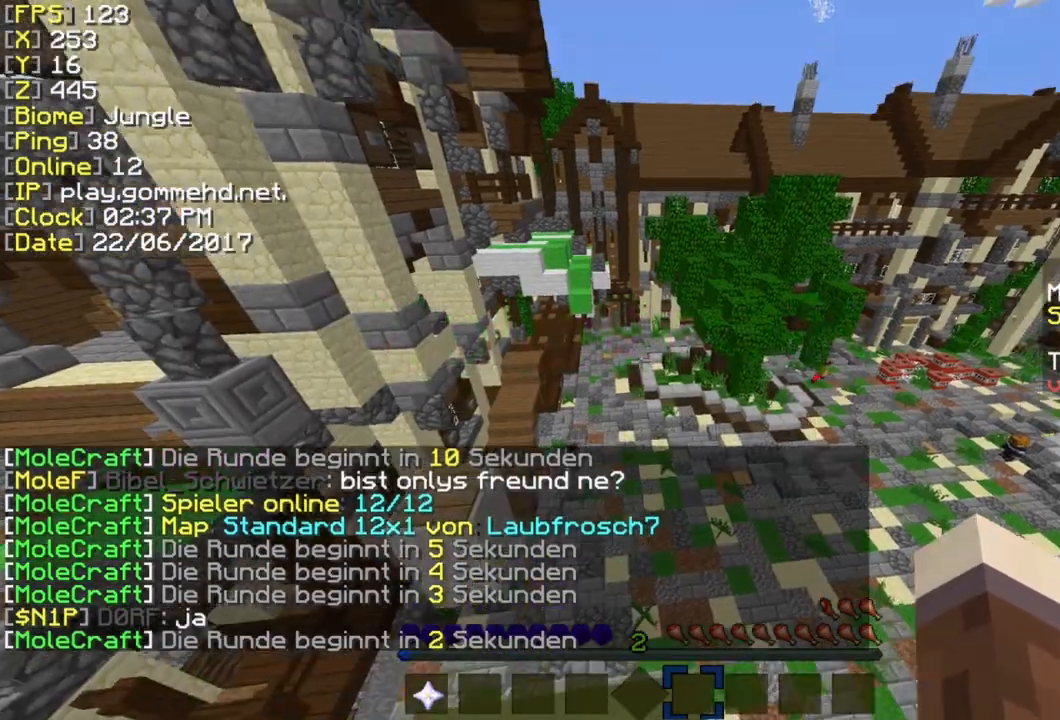
{"keys": [], "mouse": ["right"], "events": [[154, "mouse_right", "up"], [231, "mouse_right", "down"], [385, "mouse_right", "up"], [500, "mouse_right", "down"]]}
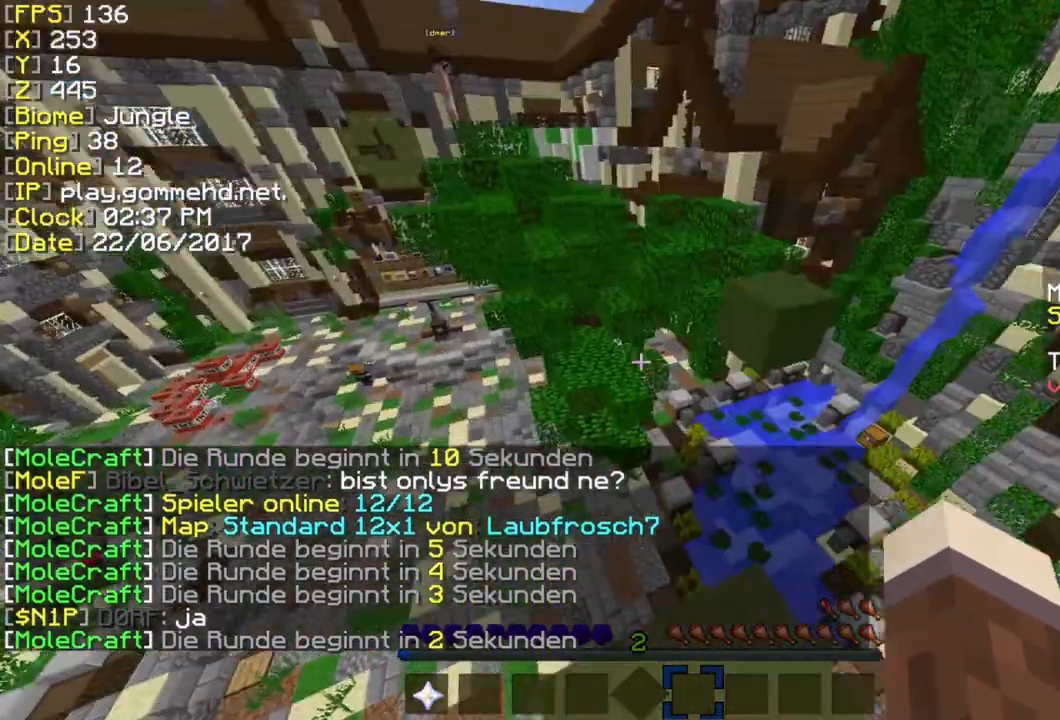
{"keys": ["ctrl", "space", "w"], "mouse": ["right"], "events": [[154, "mouse_right", "up"], [231, "mouse_right", "down"], [346, "mouse_right", "up"], [385, "ctrl", "down"], [385, "w", "down"], [462, "space", "down"], [500, "mouse_right", "down"]]}
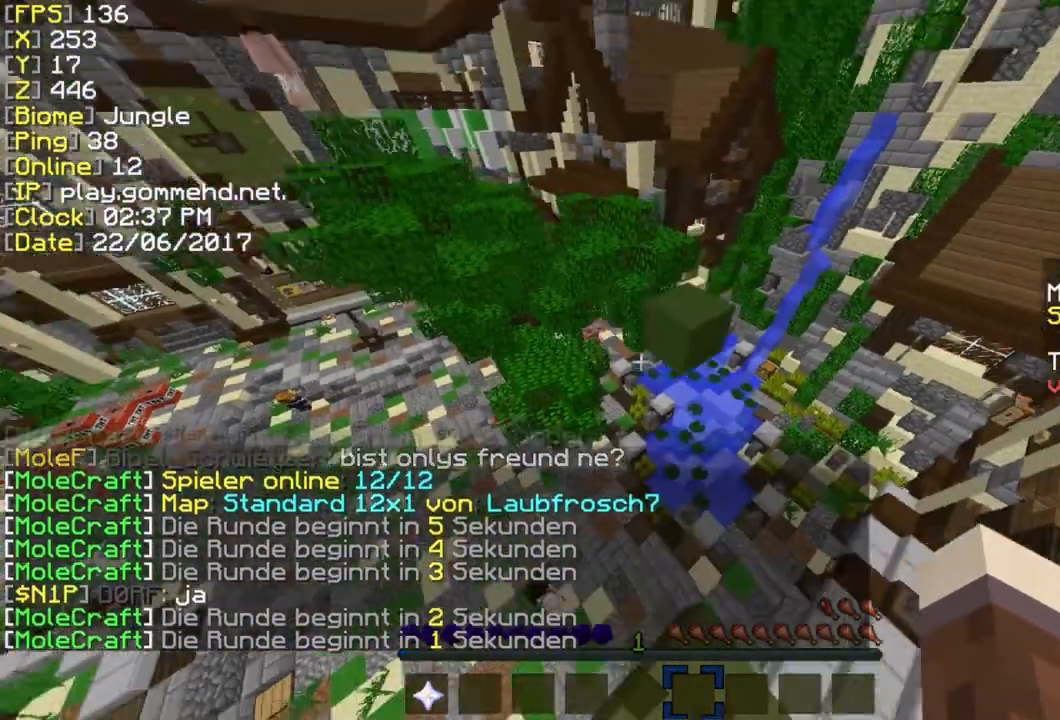
{"keys": [], "mouse": ["right"], "events": [[77, "mouse_right", "up"], [192, "d", "down"], [192, "mouse_right", "down"], [192, "space", "up"], [346, "ctrl", "up"], [346, "mouse_right", "up"], [385, "d", "up"], [385, "w", "up"], [462, "mouse_right", "down"]]}
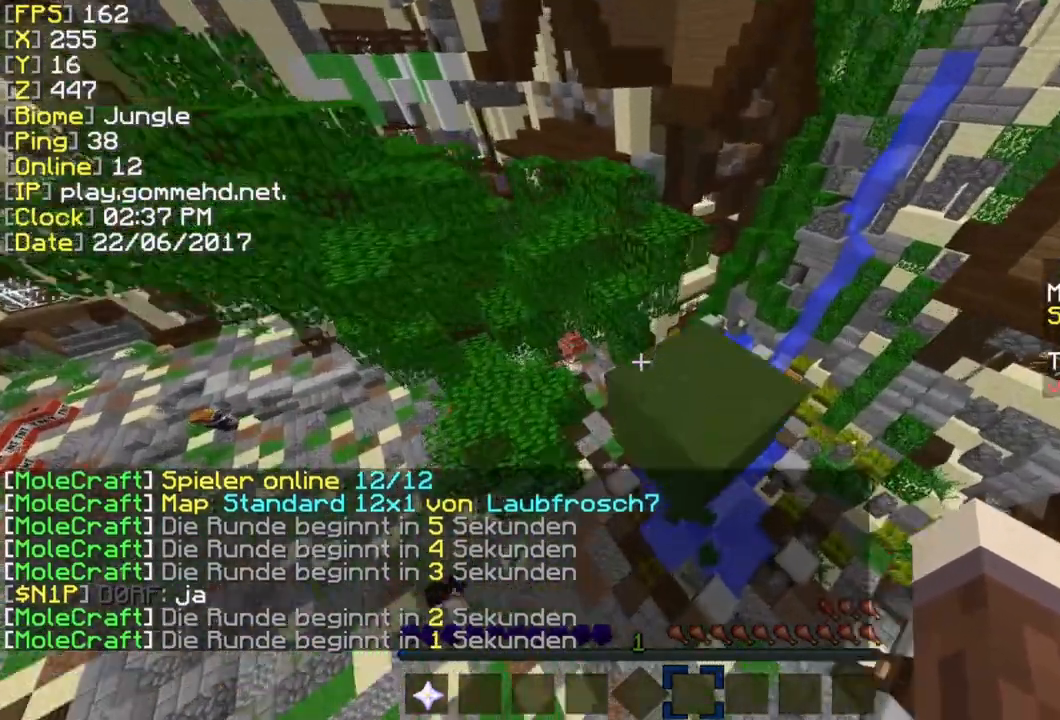
{"keys": ["ctrl", "d", "w"], "mouse": ["right"]}
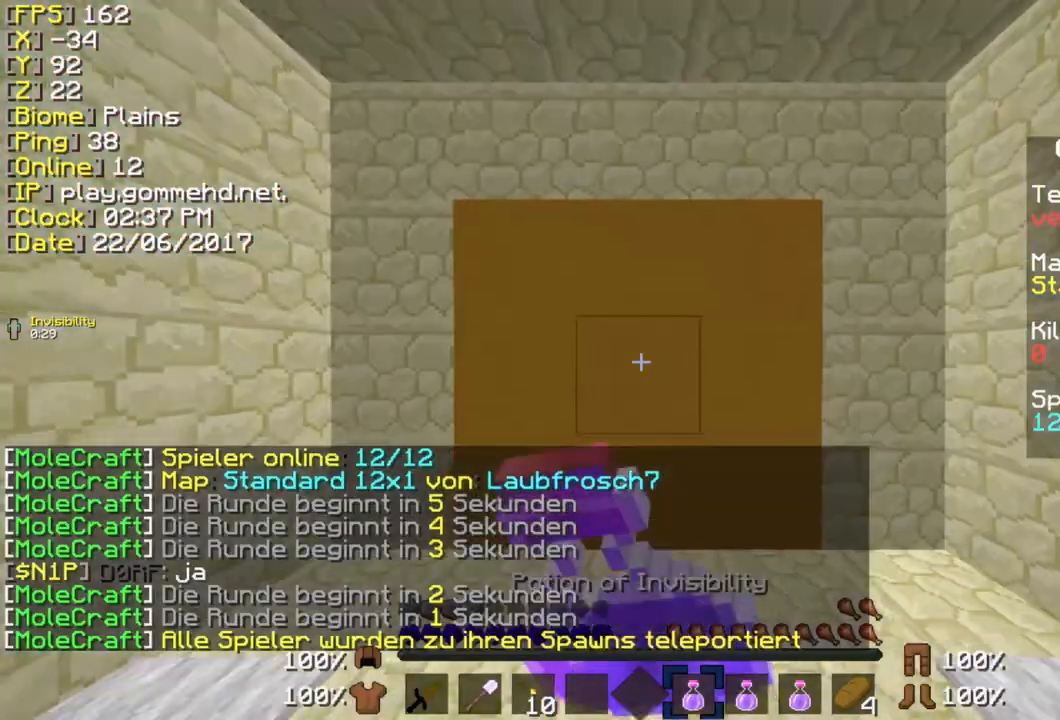
{"keys": ["ctrl", "d", "w"], "mouse": ["right"], "events": []}
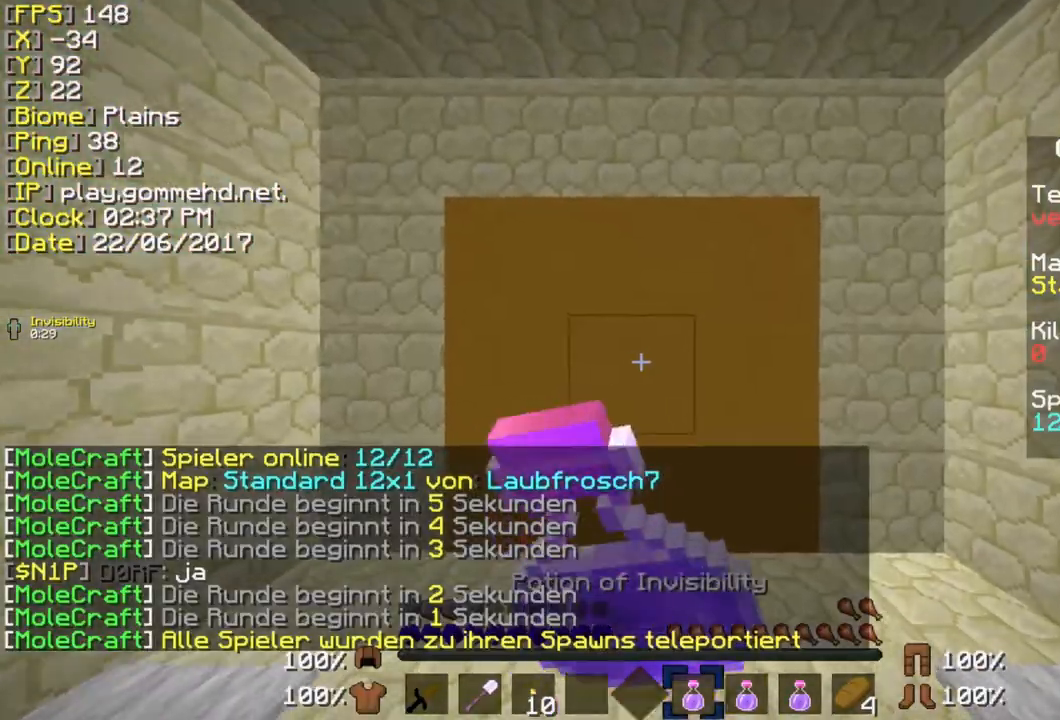
{"keys": ["ctrl", "d", "w"], "mouse": ["right"], "events": []}
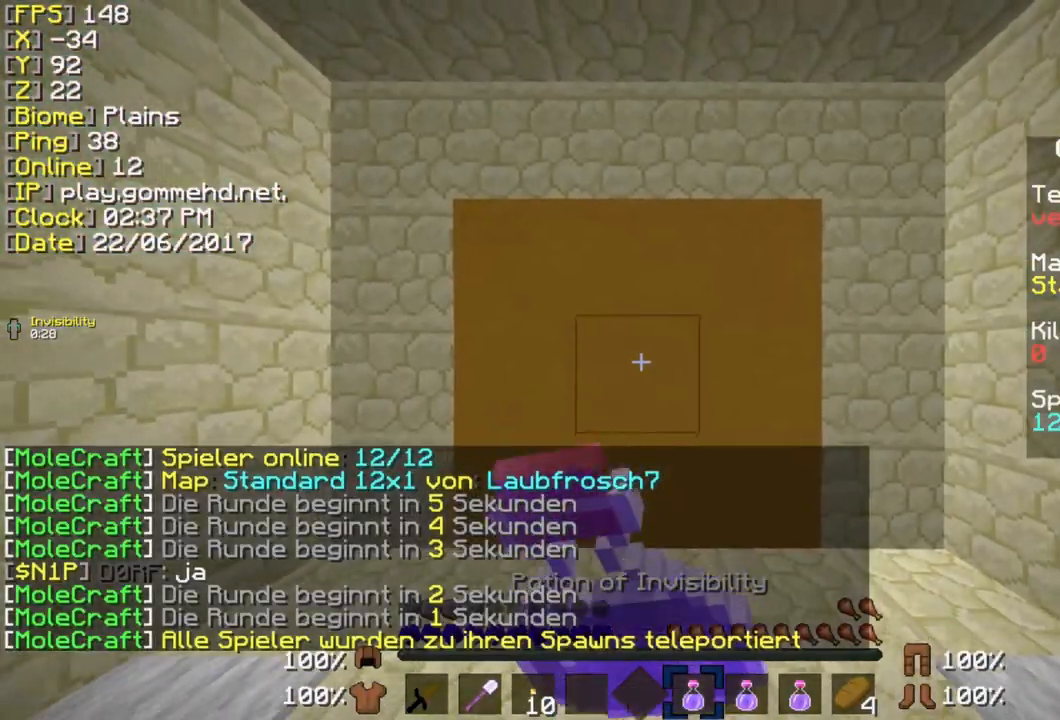
{"keys": ["ctrl", "d", "w"], "mouse": ["right"], "events": []}
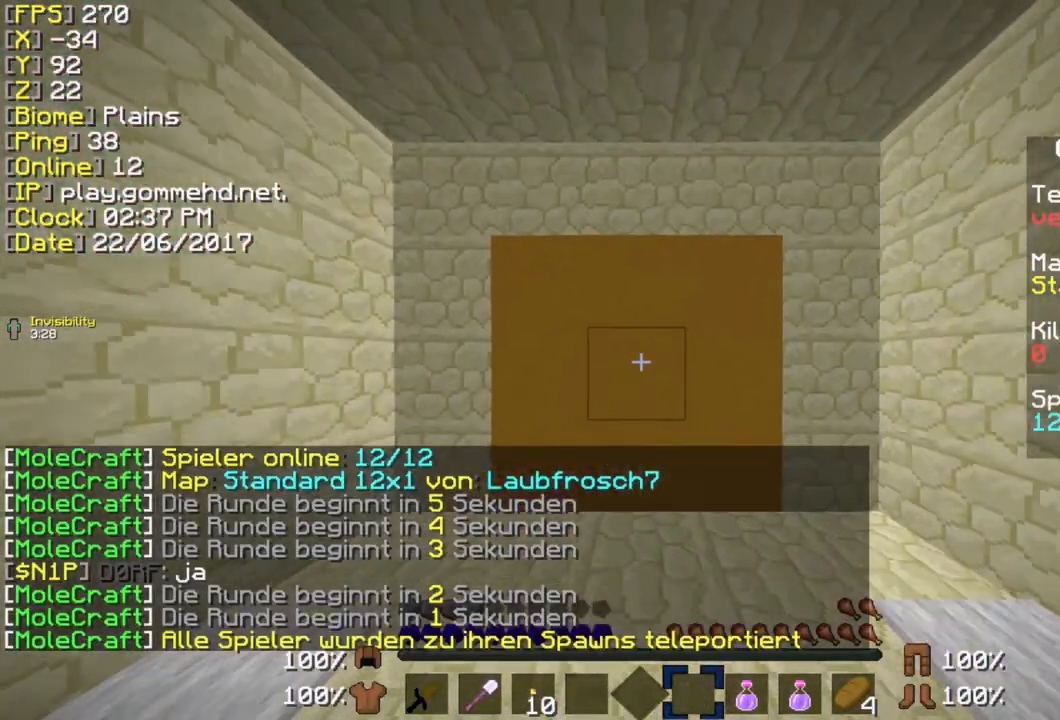
{"keys": ["ctrl", "d", "w"], "mouse": ["right"], "events": []}
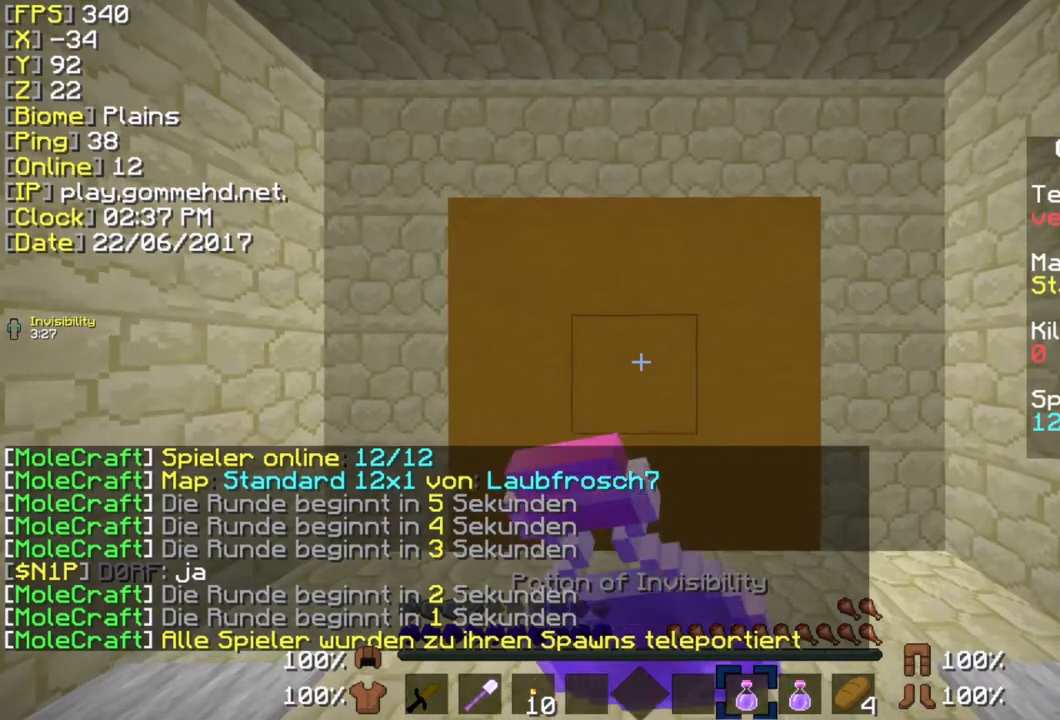
{"keys": ["ctrl", "d", "w"], "mouse": ["right"], "events": []}
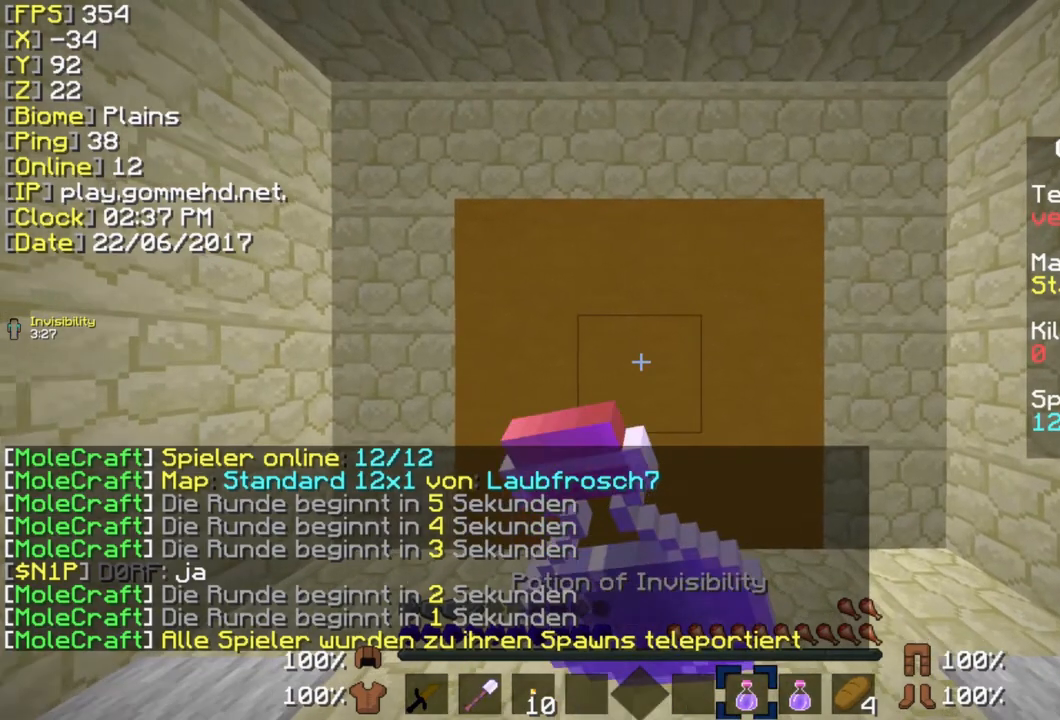
{"keys": [], "mouse": ["right"], "events": [[308, "ctrl", "up"], [385, "d", "up"], [385, "w", "up"]]}
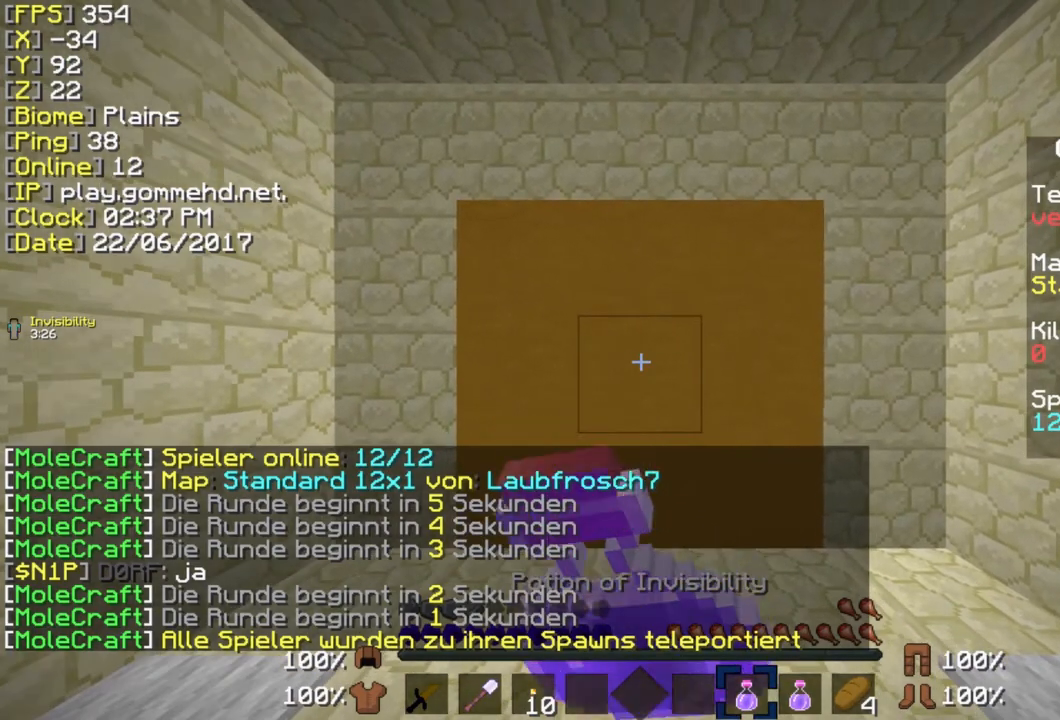
{"keys": [], "mouse": ["right"], "events": []}
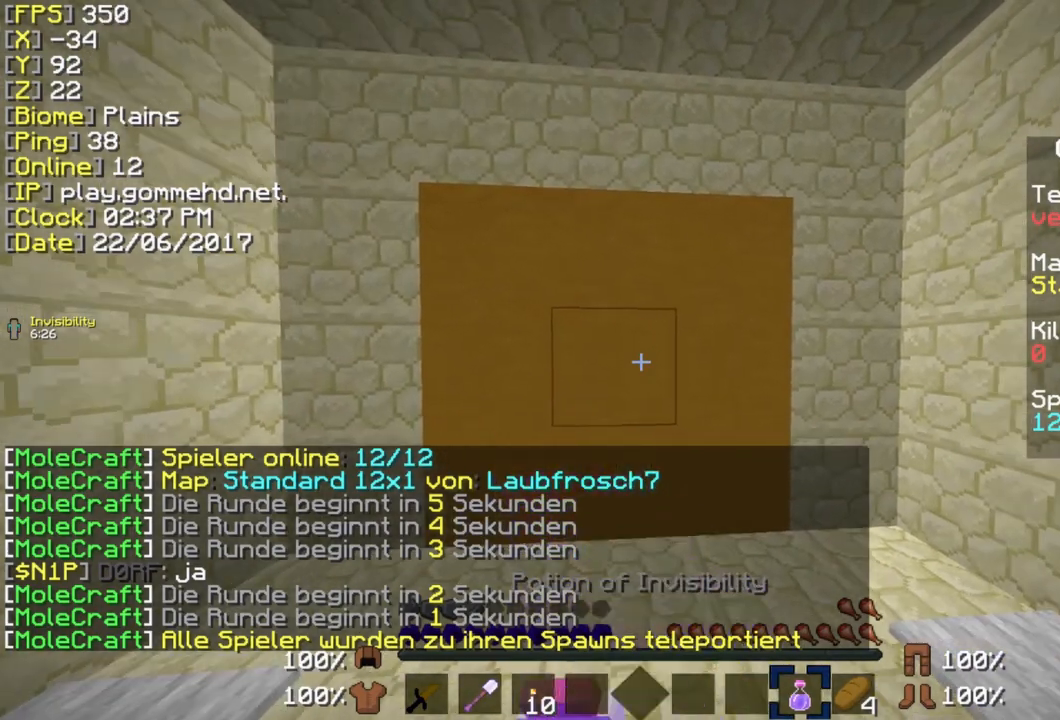
{"keys": [], "mouse": ["left", "right"], "events": [[231, "mouse_left", "down"]]}
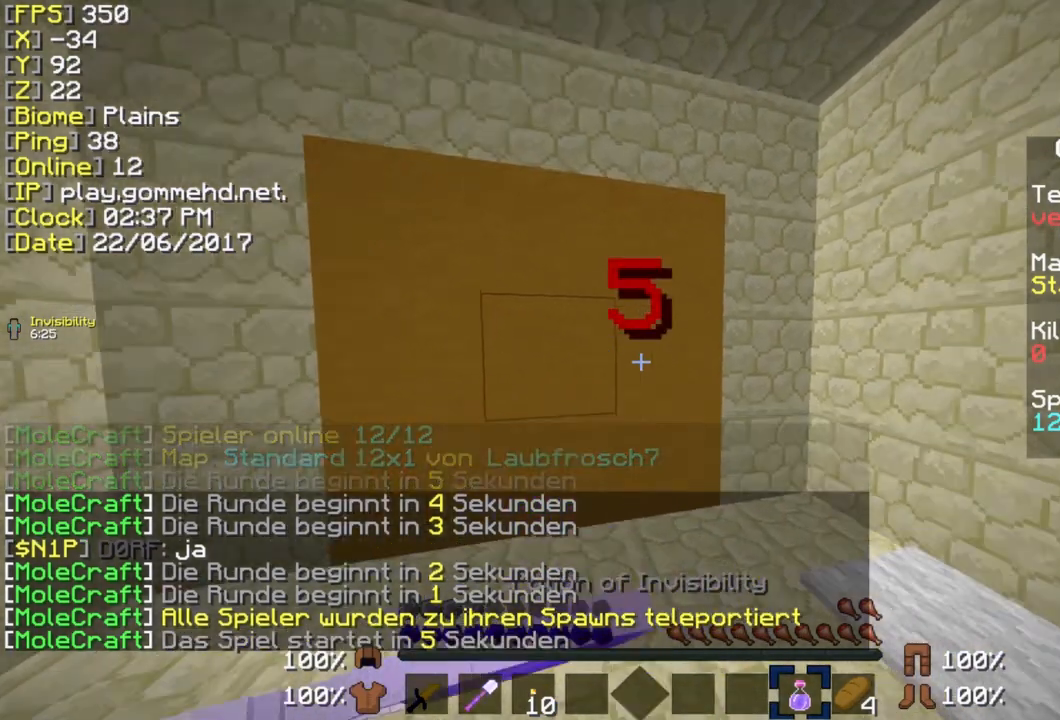
{"keys": [], "mouse": ["left", "right"], "events": []}
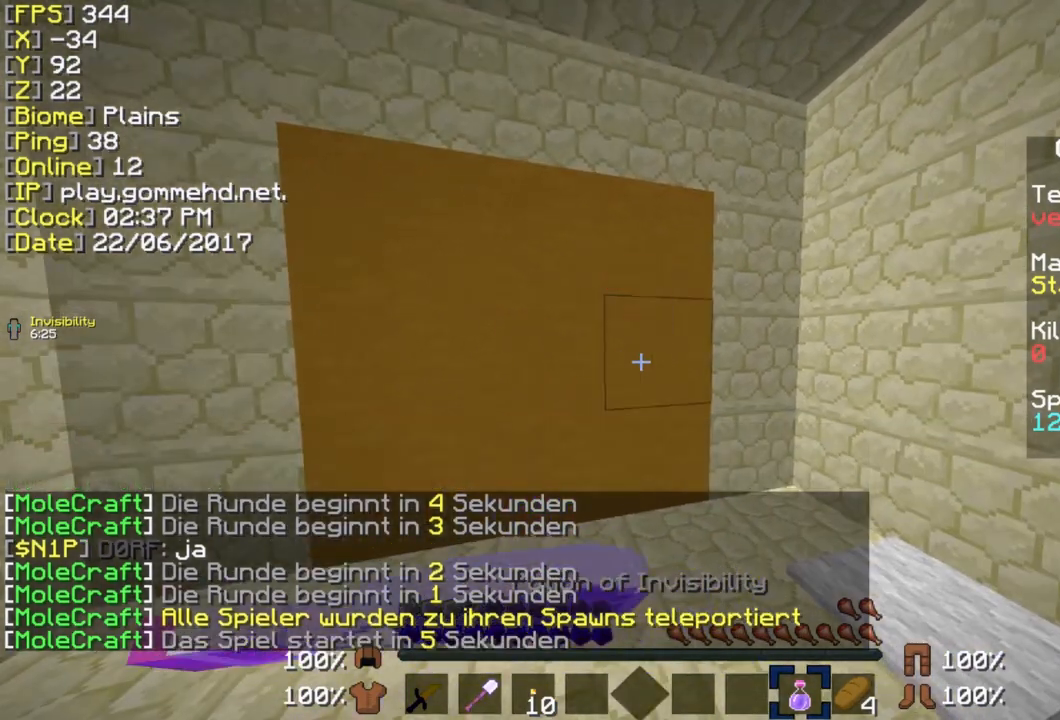
{"keys": [], "mouse": ["left", "right"], "events": []}
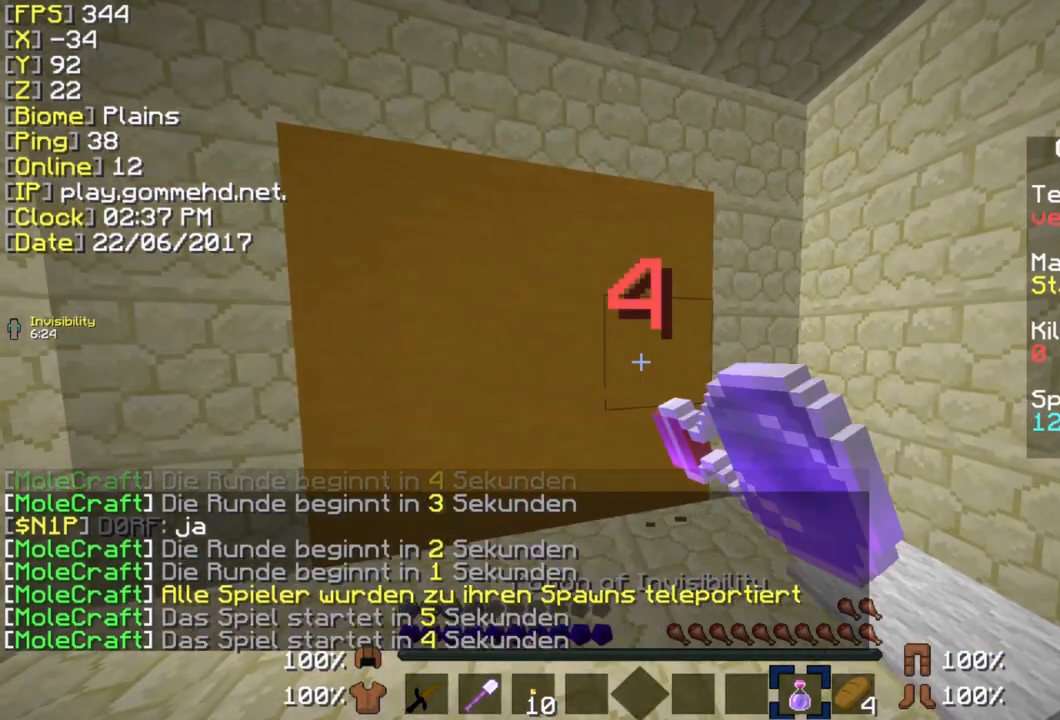
{"keys": [], "mouse": ["left", "right"], "events": []}
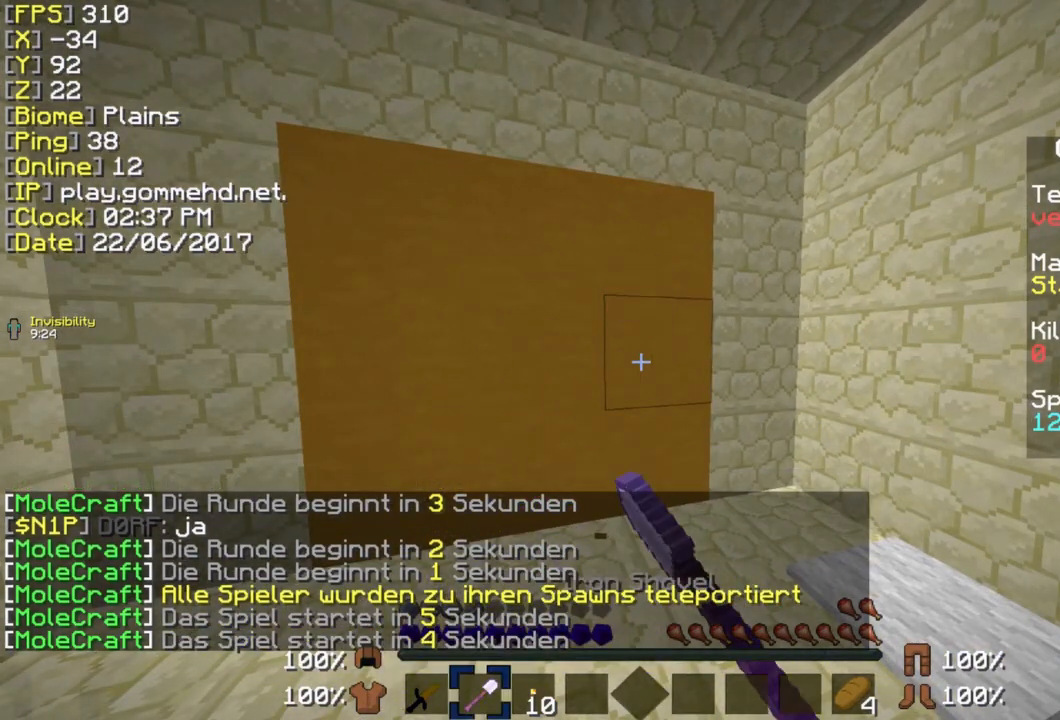
{"keys": [], "mouse": ["left", "right"], "events": []}